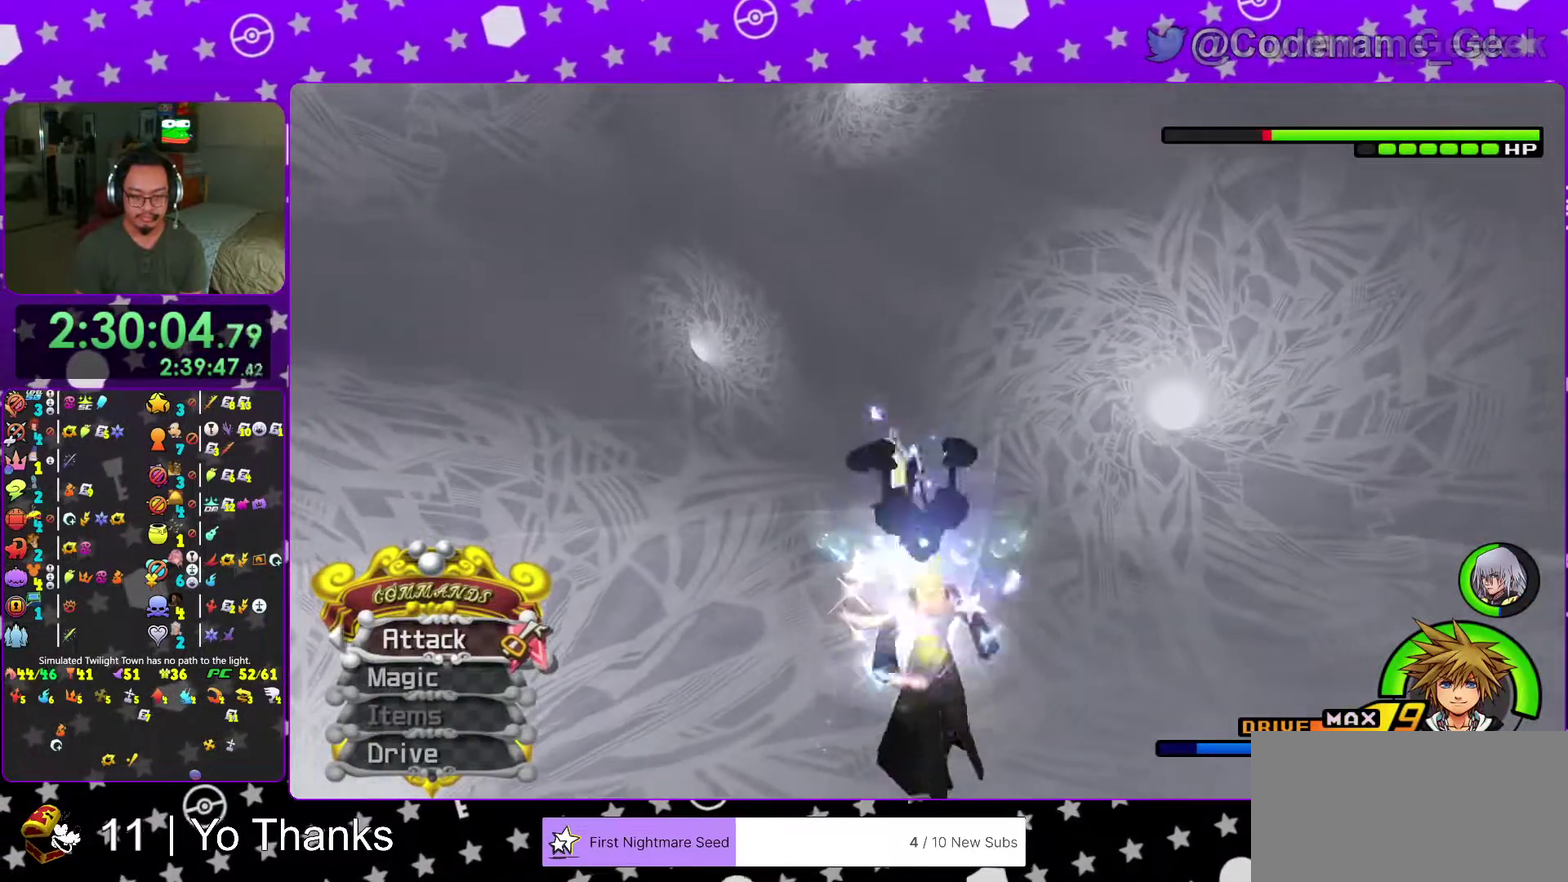
Gameplay with a controller (Nintendo layout); each line is a JSON object with the inputs held at the frame after it (dt_ms = milliseconds from this image to that frame). "events" lists button and stick changes between this image and that frame as [ms after this image, input, new state], when the widget could be followed in between. This overlay highlights the sticks when they move; stick clicks (L3 R3) are not distinguishable. Not read: L3 R3 SELECT START.
{"dt_ms": 601, "buttons": [], "left_stick": "center", "right_stick": "center", "events": [[17, "right_stick", "down-right"], [133, "right_stick", "center"], [200, "left_stick", "up"], [267, "Y", "down"], [267, "left_stick", "up-right"], [400, "Y", "up"], [434, "left_stick", "center"], [467, "Y", "down"], [551, "Y", "up"]]}
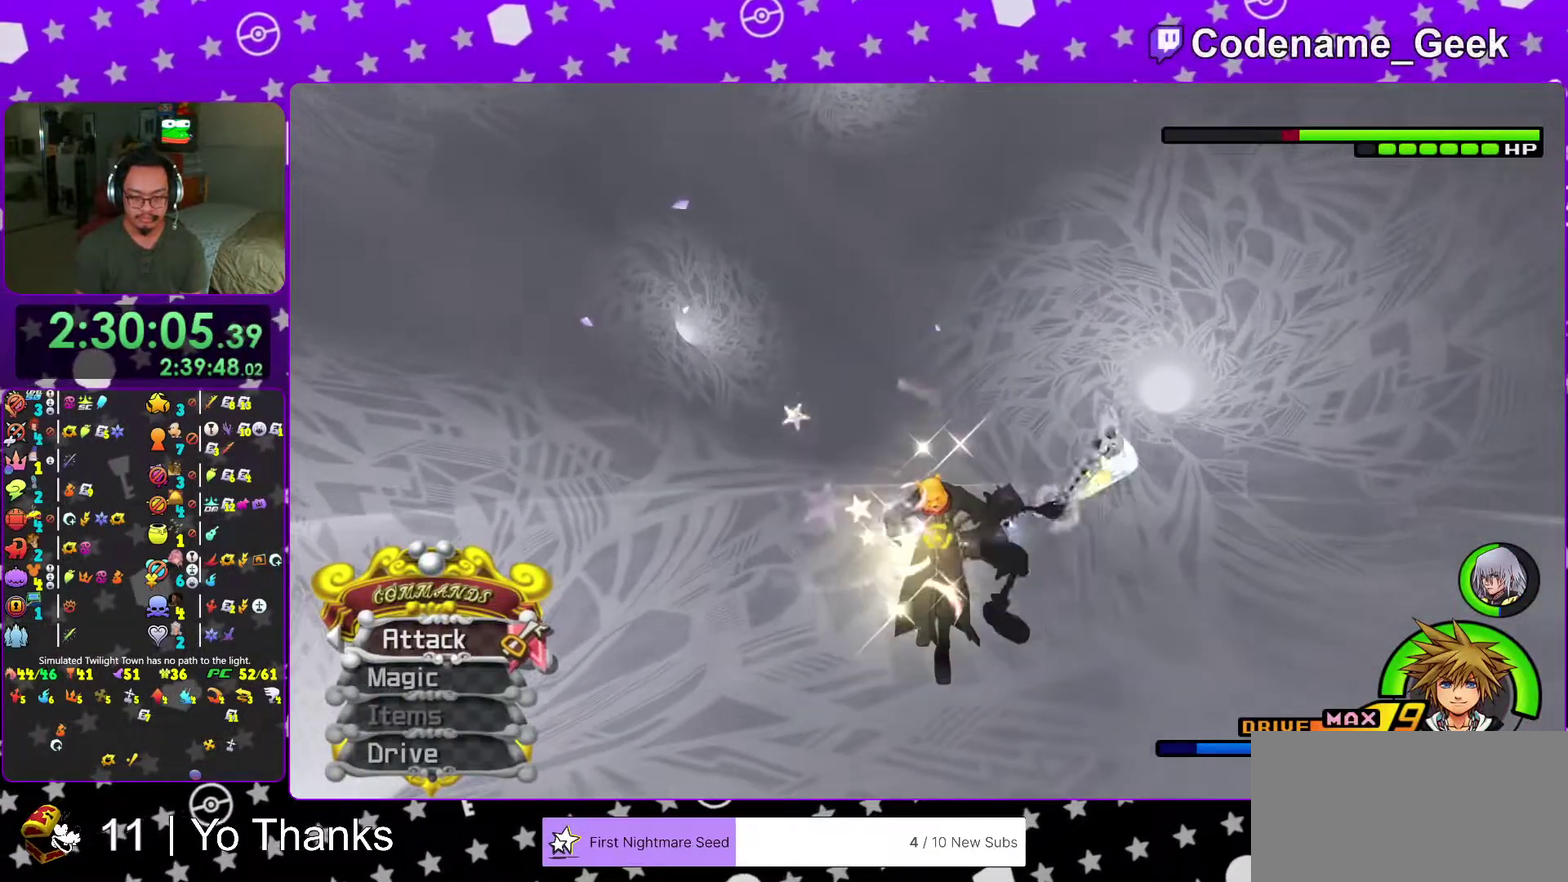
{"dt_ms": 300, "buttons": [], "left_stick": "up", "right_stick": "center", "events": [[33, "Y", "down"], [133, "Y", "up"], [183, "left_stick", "up"]]}
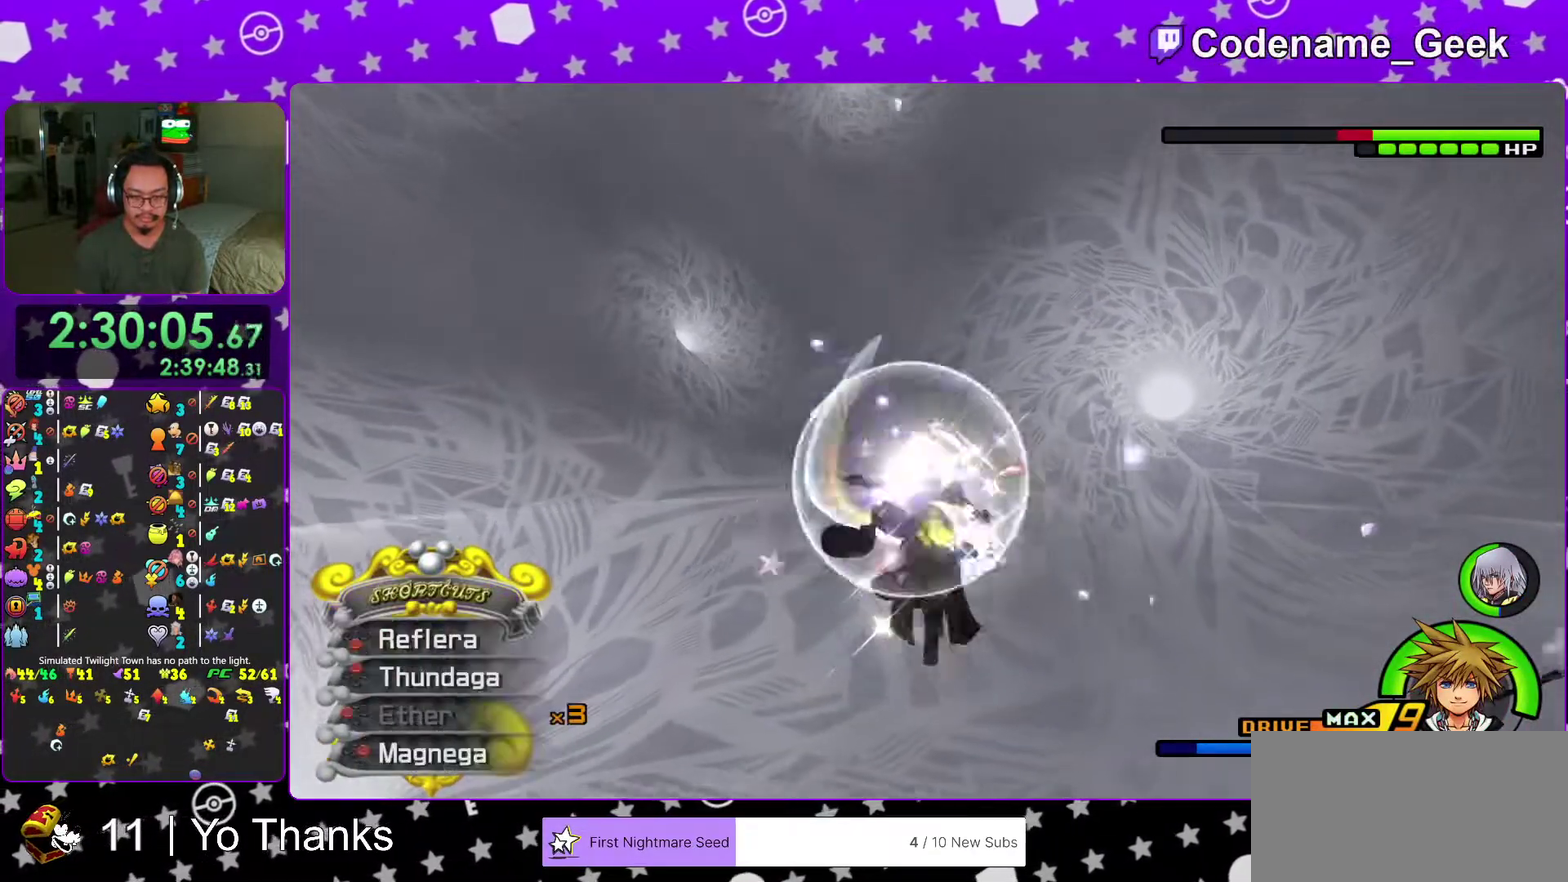
{"dt_ms": 701, "buttons": ["A"], "left_stick": "up", "right_stick": "center"}
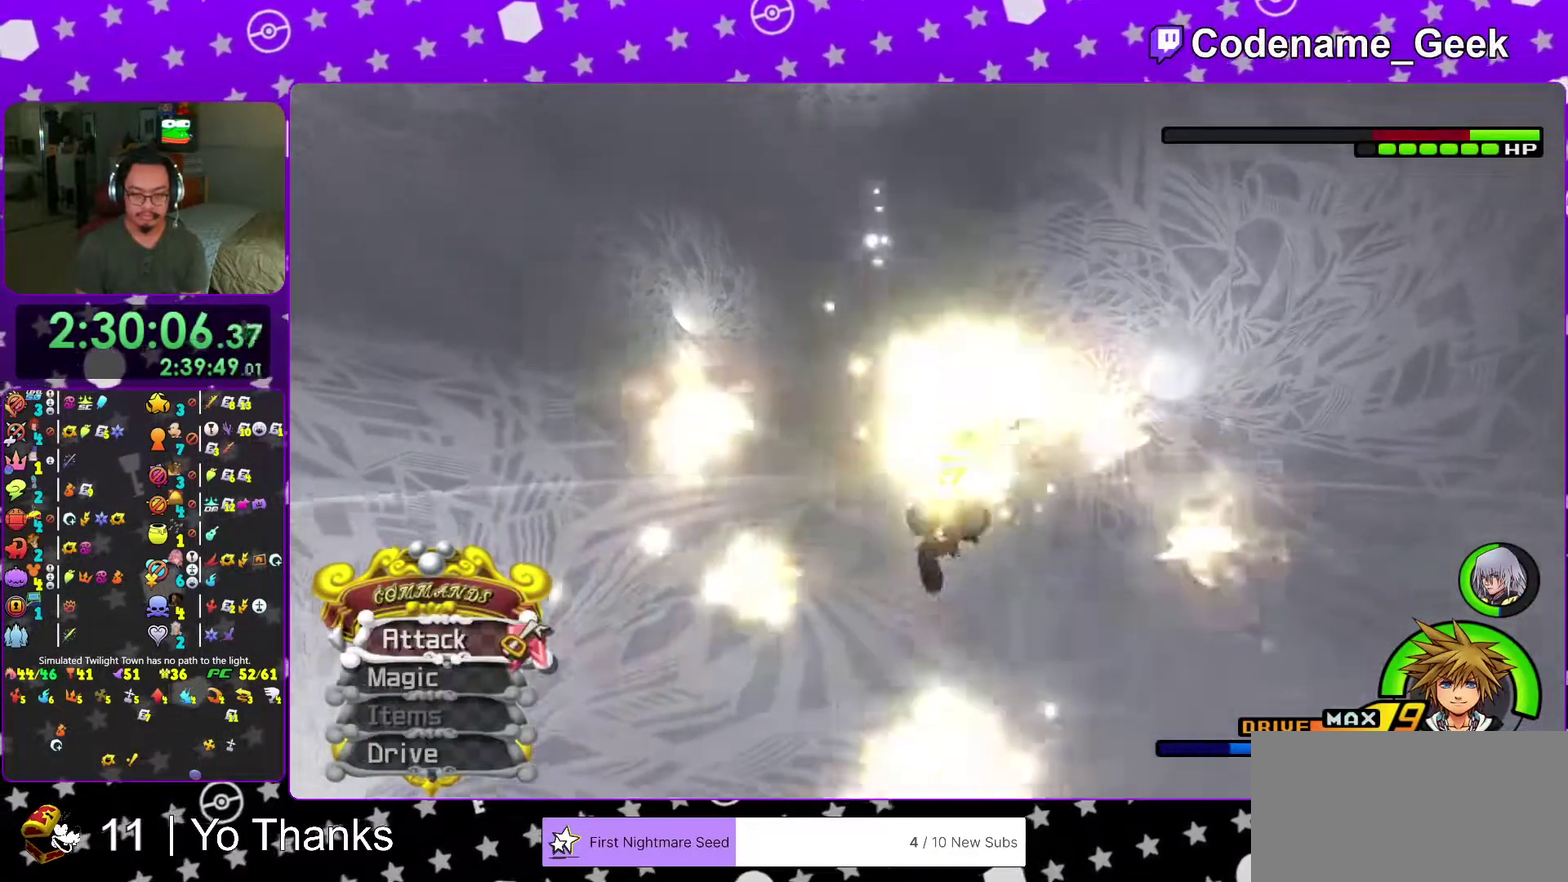
{"dt_ms": 300, "buttons": [], "left_stick": "up", "right_stick": "center", "events": [[50, "A", "up"], [216, "B", "down"], [283, "B", "up"]]}
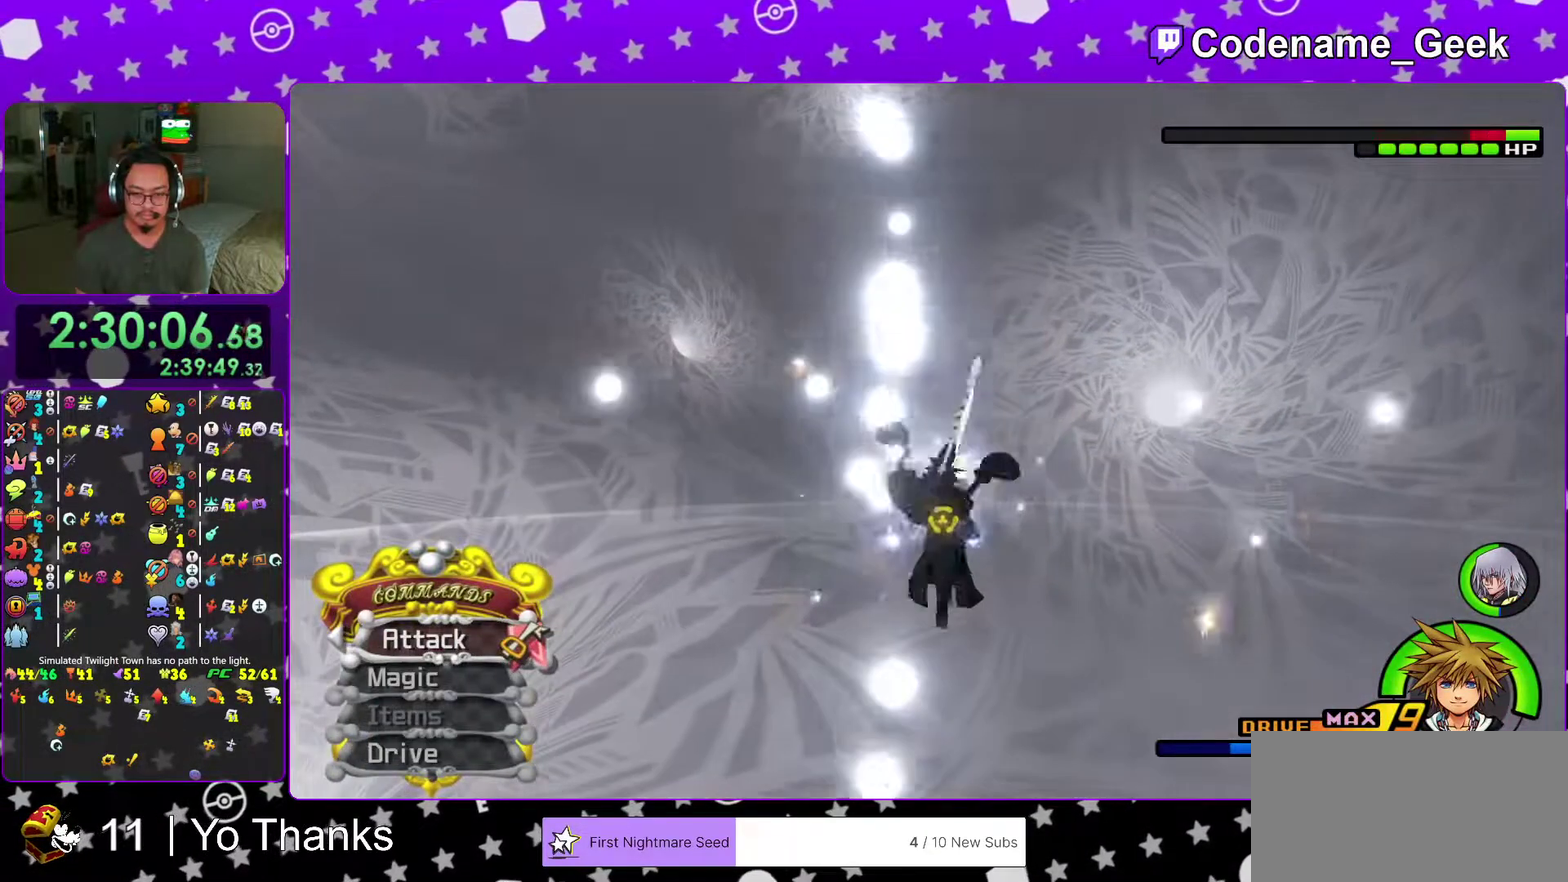
{"dt_ms": 701, "buttons": [], "left_stick": "up", "right_stick": "center", "events": [[217, "left_stick", "center"], [250, "Y", "down"], [350, "Y", "up"], [417, "Y", "down"], [517, "Y", "up"], [584, "Y", "down"], [651, "Y", "up"], [684, "left_stick", "up"]]}
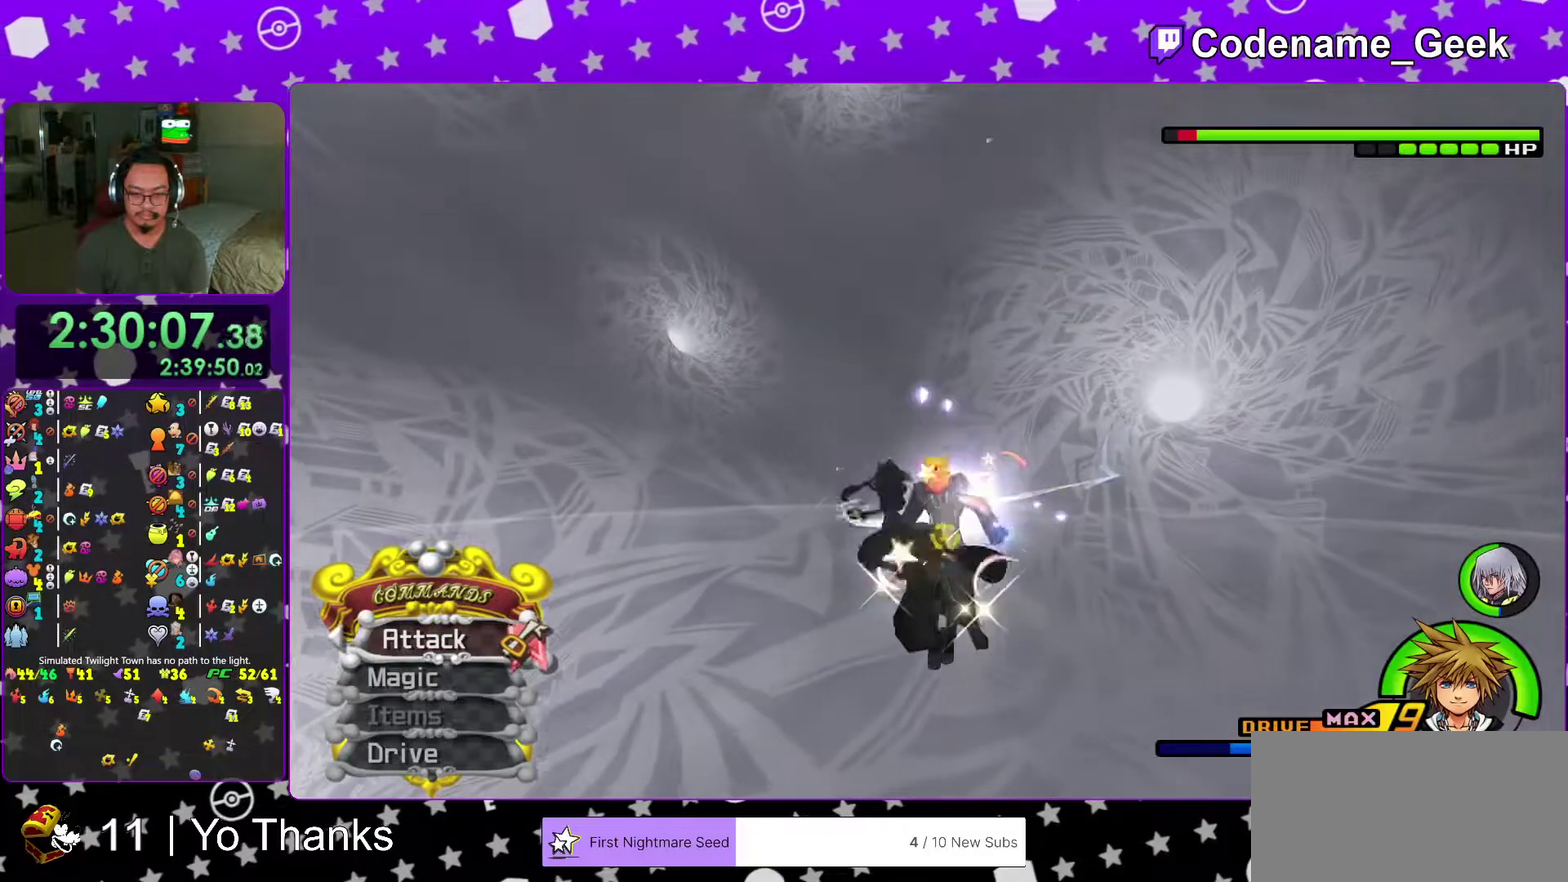
{"dt_ms": 300, "buttons": [], "left_stick": "up", "right_stick": "center", "events": [[116, "X", "down"], [200, "X", "up"]]}
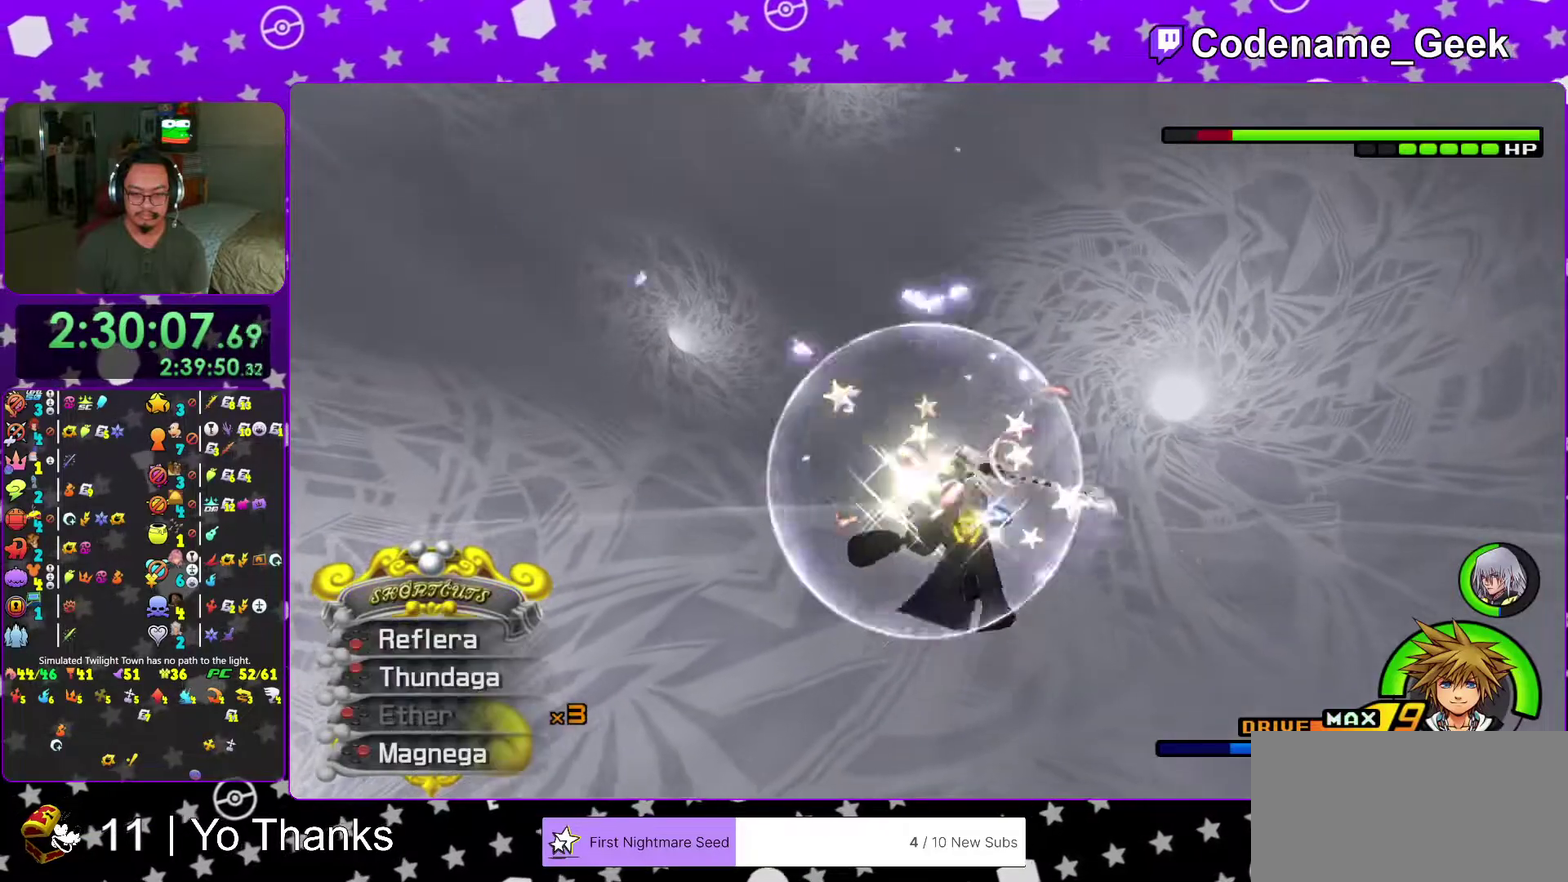
{"dt_ms": 701, "buttons": ["A"], "left_stick": "up-right", "right_stick": "center", "events": [[17, "X", "down"], [100, "X", "up"], [150, "right_stick", "down-right"], [200, "X", "down"], [217, "right_stick", "center"], [300, "X", "up"], [450, "A", "down"], [550, "A", "up"], [550, "left_stick", "up-right"], [600, "A", "down"]]}
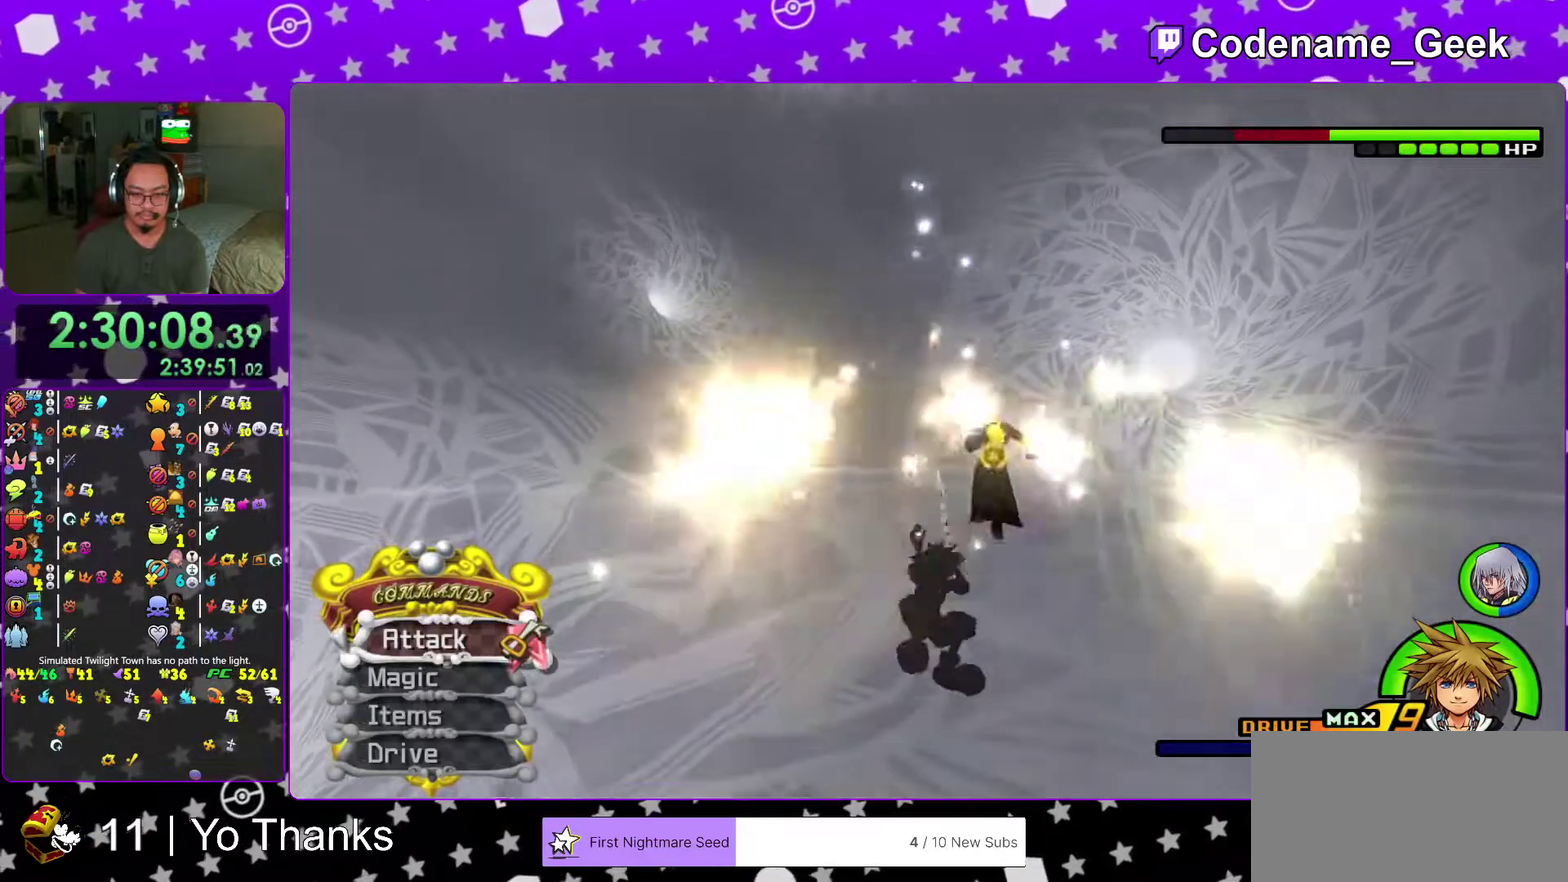
{"dt_ms": 300, "buttons": ["A"], "left_stick": "up-right", "right_stick": "center", "events": [[16, "A", "up"], [100, "A", "down"], [200, "A", "up"], [300, "A", "down"]]}
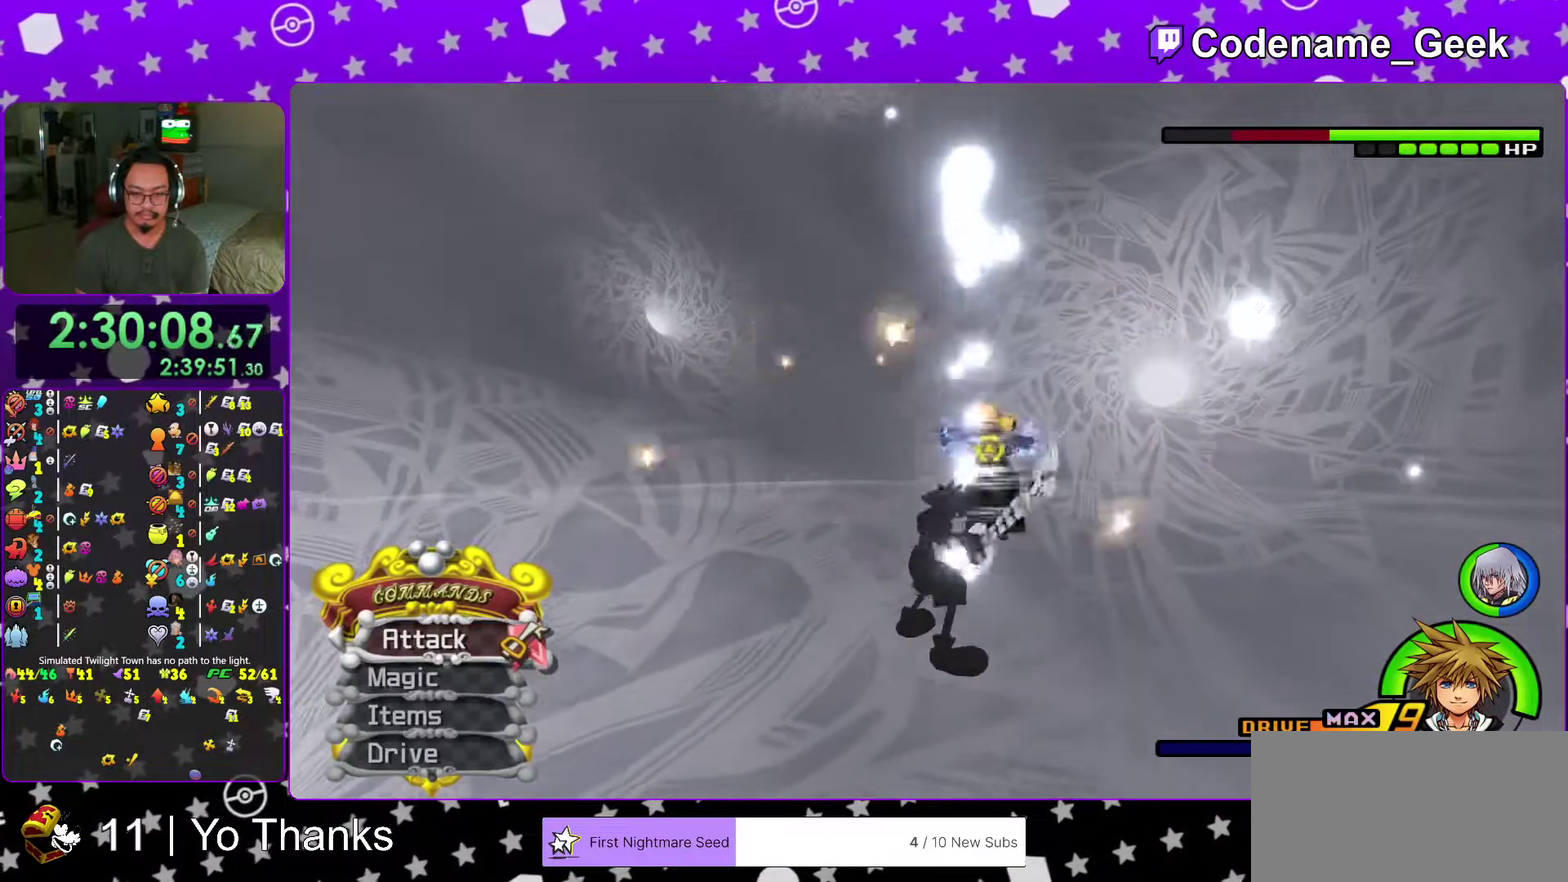
{"dt_ms": 701, "buttons": ["B"], "left_stick": "up-right", "right_stick": "center"}
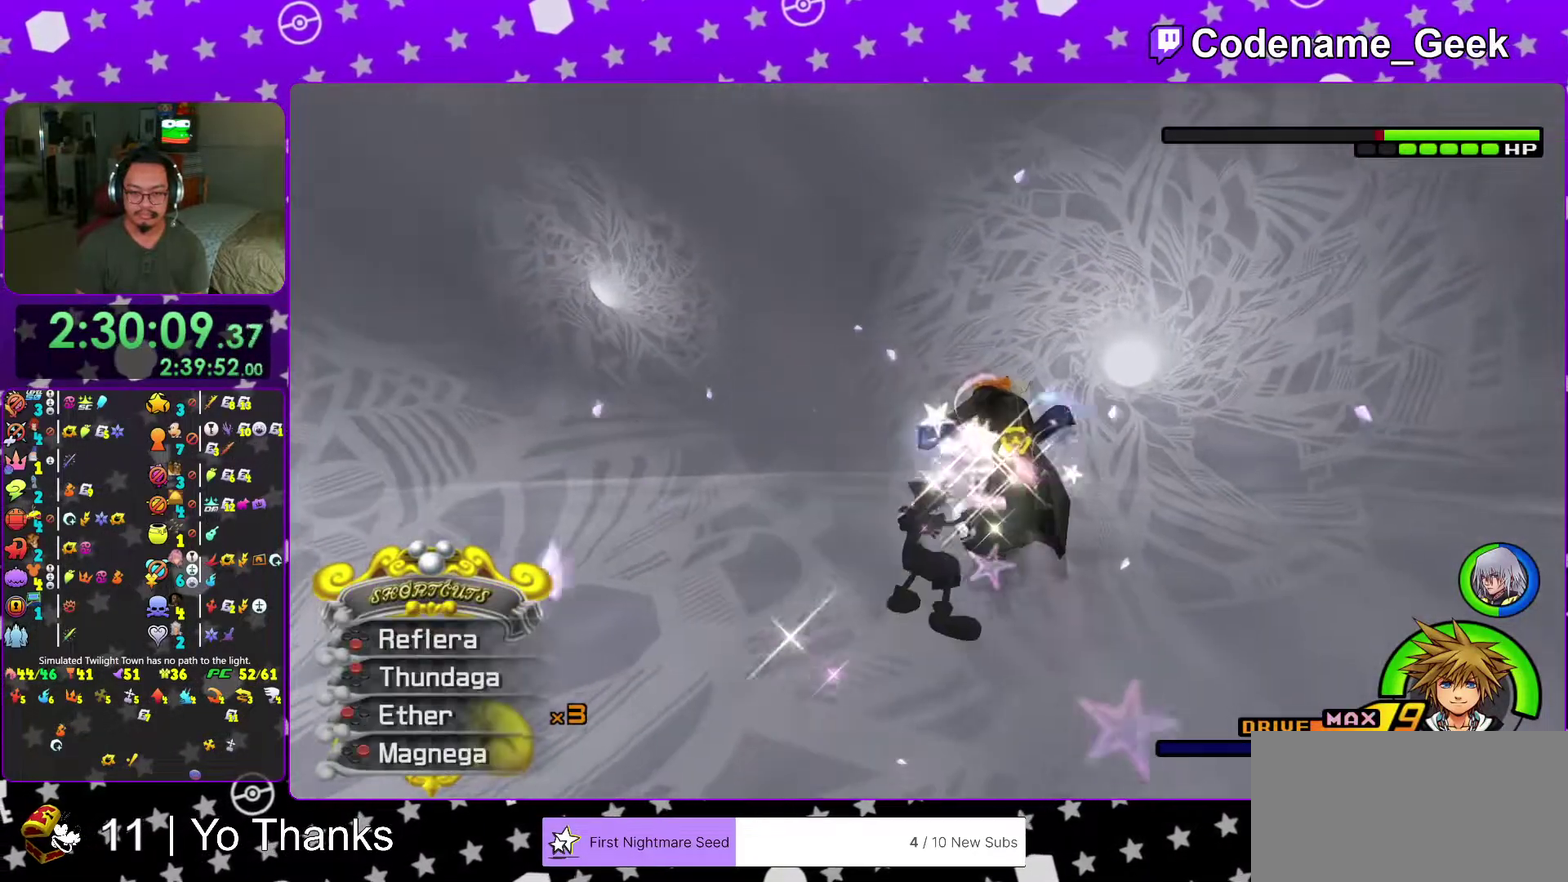
{"dt_ms": 300, "buttons": ["B"], "left_stick": "up-right", "right_stick": "center"}
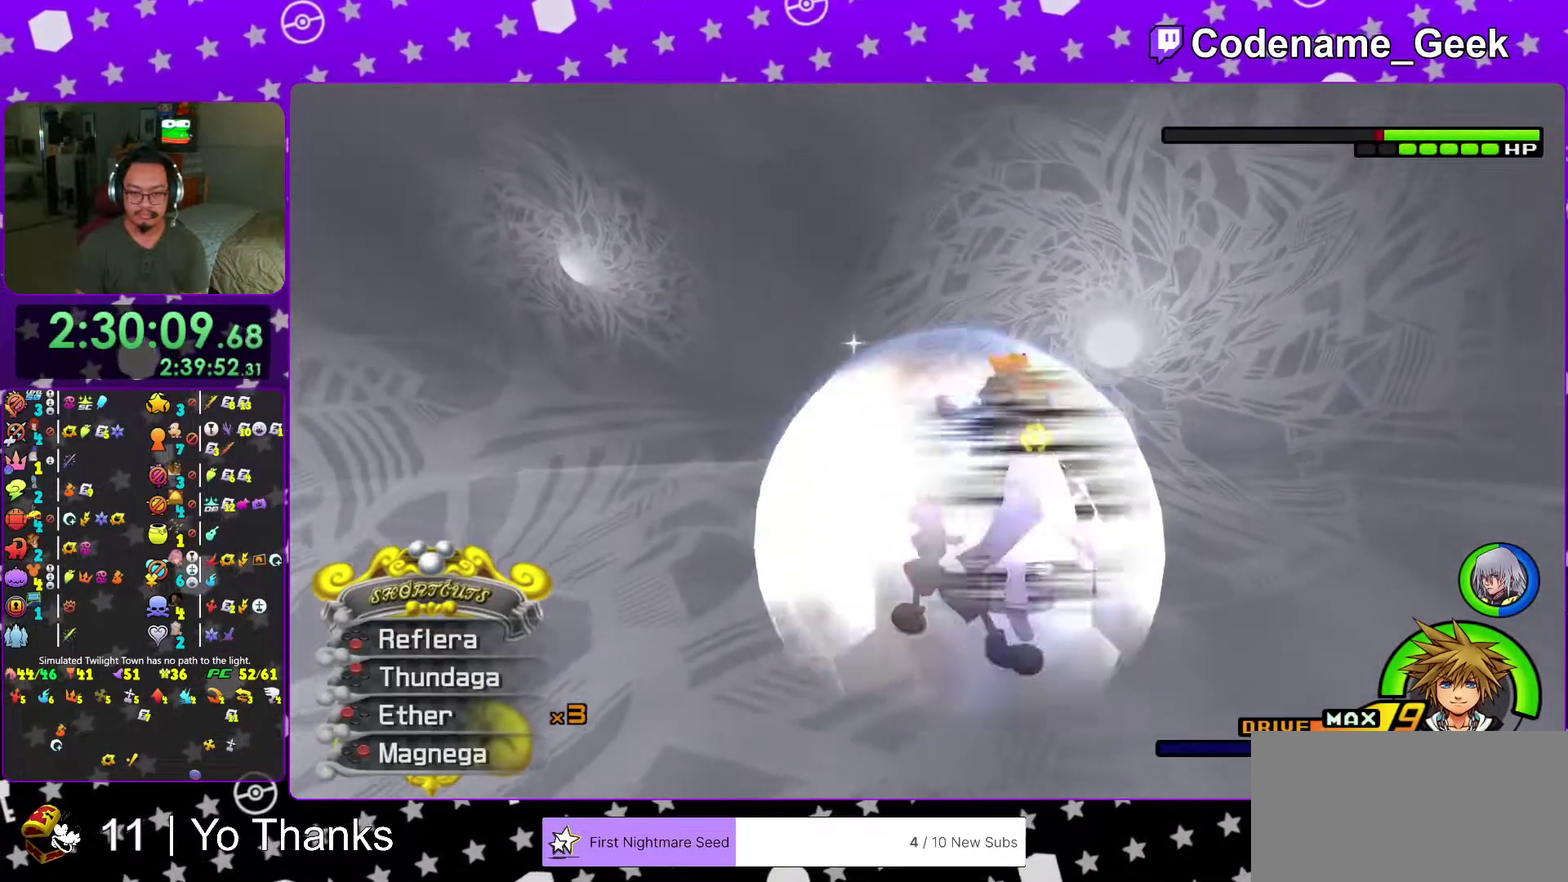
{"dt_ms": 884, "buttons": [], "left_stick": "up-right", "right_stick": "center", "events": [[17, "B", "up"], [100, "B", "down"], [233, "B", "up"], [300, "B", "down"], [417, "B", "up"], [500, "B", "down"], [634, "B", "up"], [701, "B", "down"], [851, "B", "up"]]}
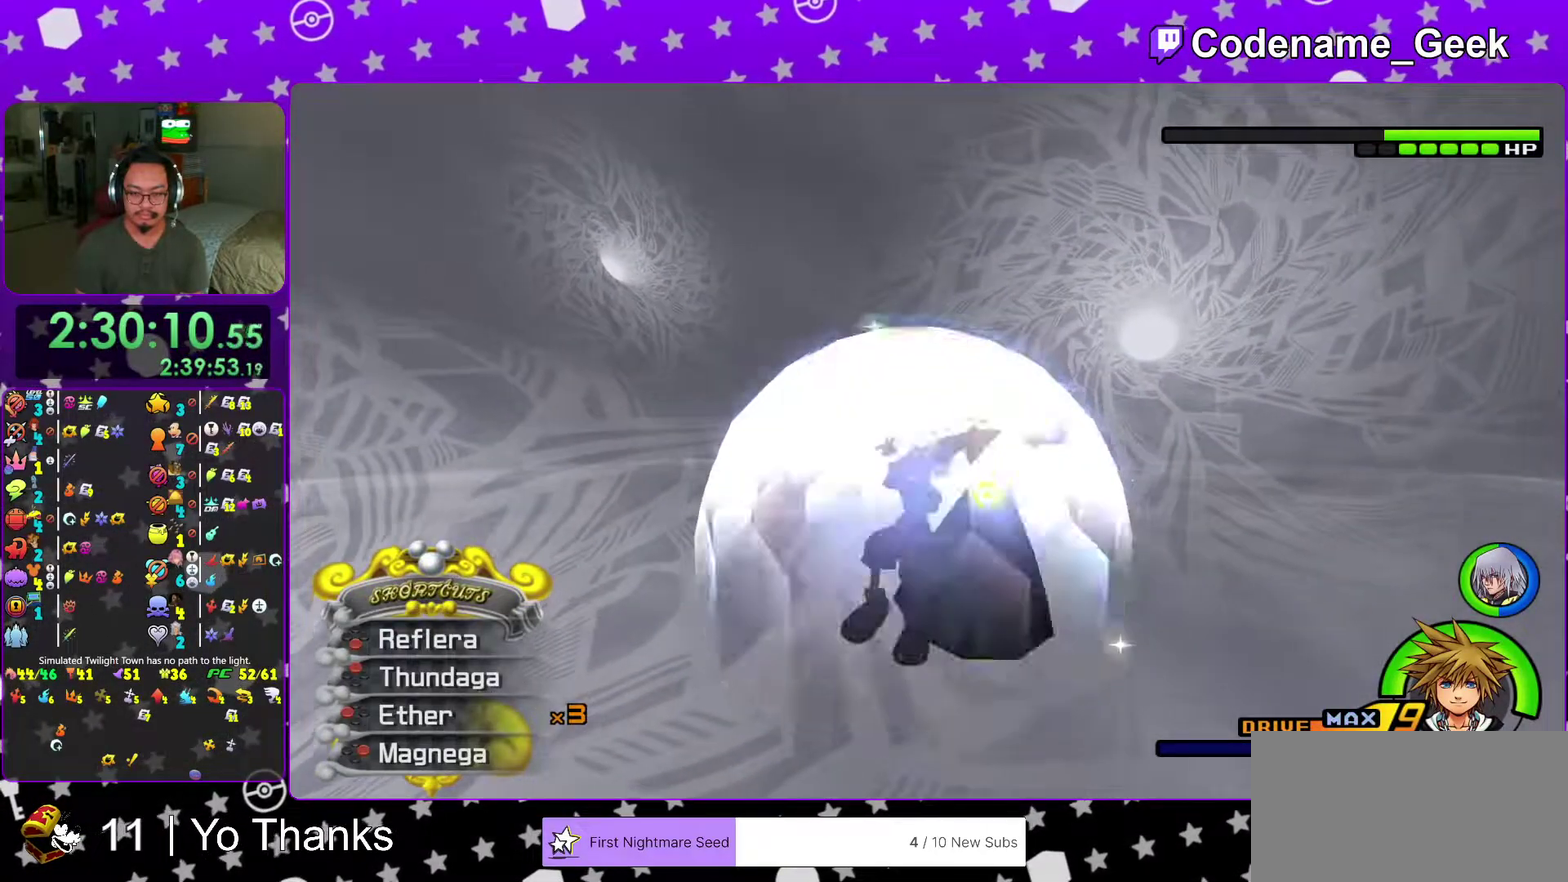
{"dt_ms": 300, "buttons": [], "left_stick": "center", "right_stick": "center", "events": [[184, "A", "down"], [234, "left_stick", "center"], [300, "A", "up"]]}
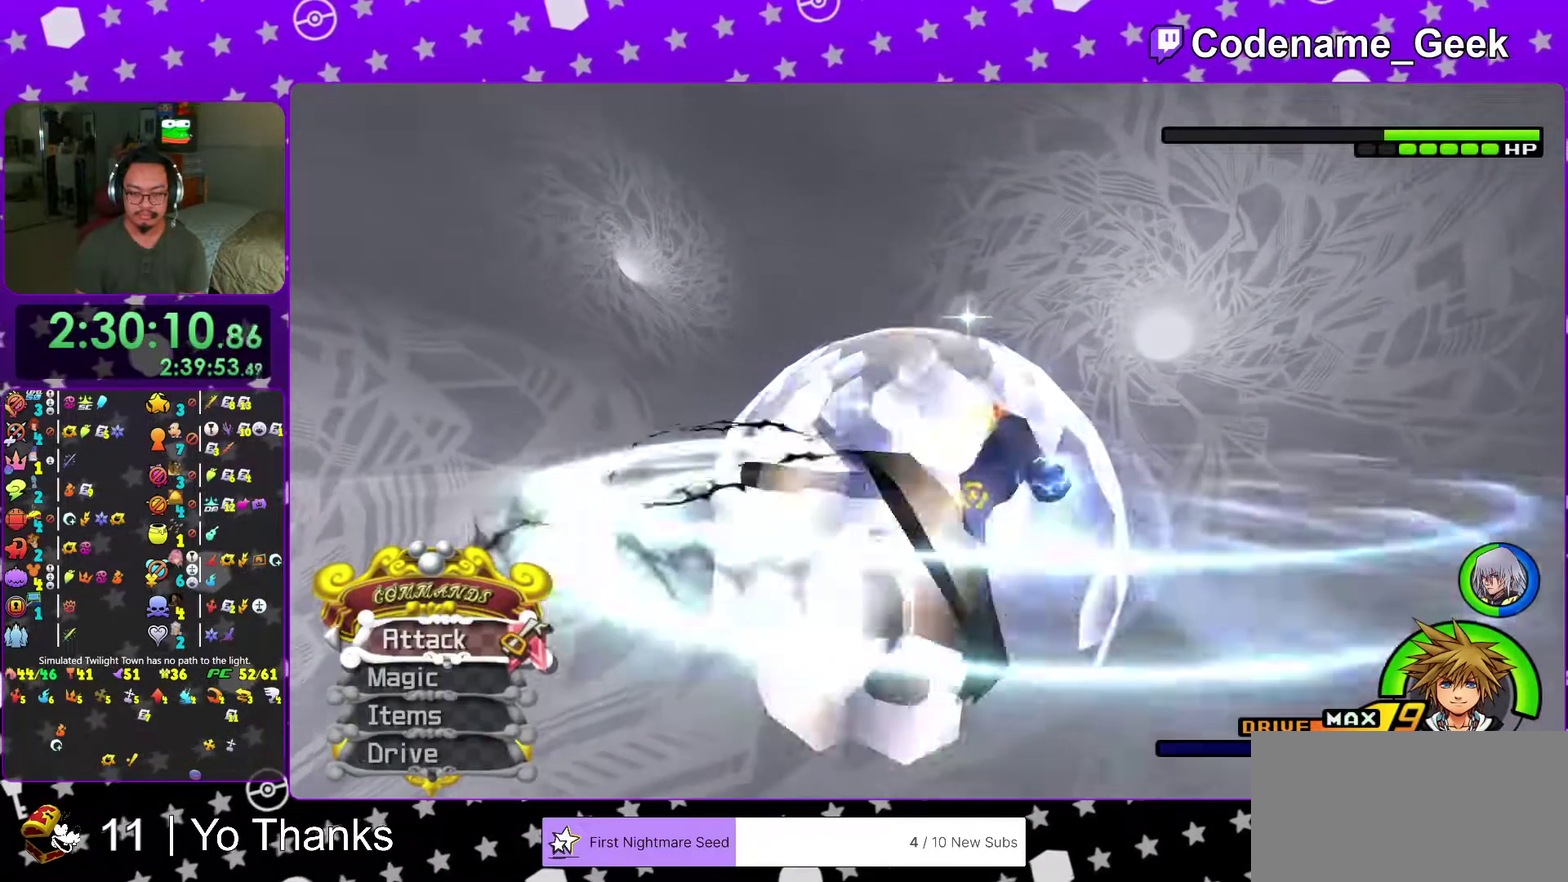
{"dt_ms": 701, "buttons": [], "left_stick": "center", "right_stick": "center", "events": [[84, "A", "down"], [184, "A", "up"], [251, "A", "down"], [384, "A", "up"], [468, "A", "down"], [568, "A", "up"]]}
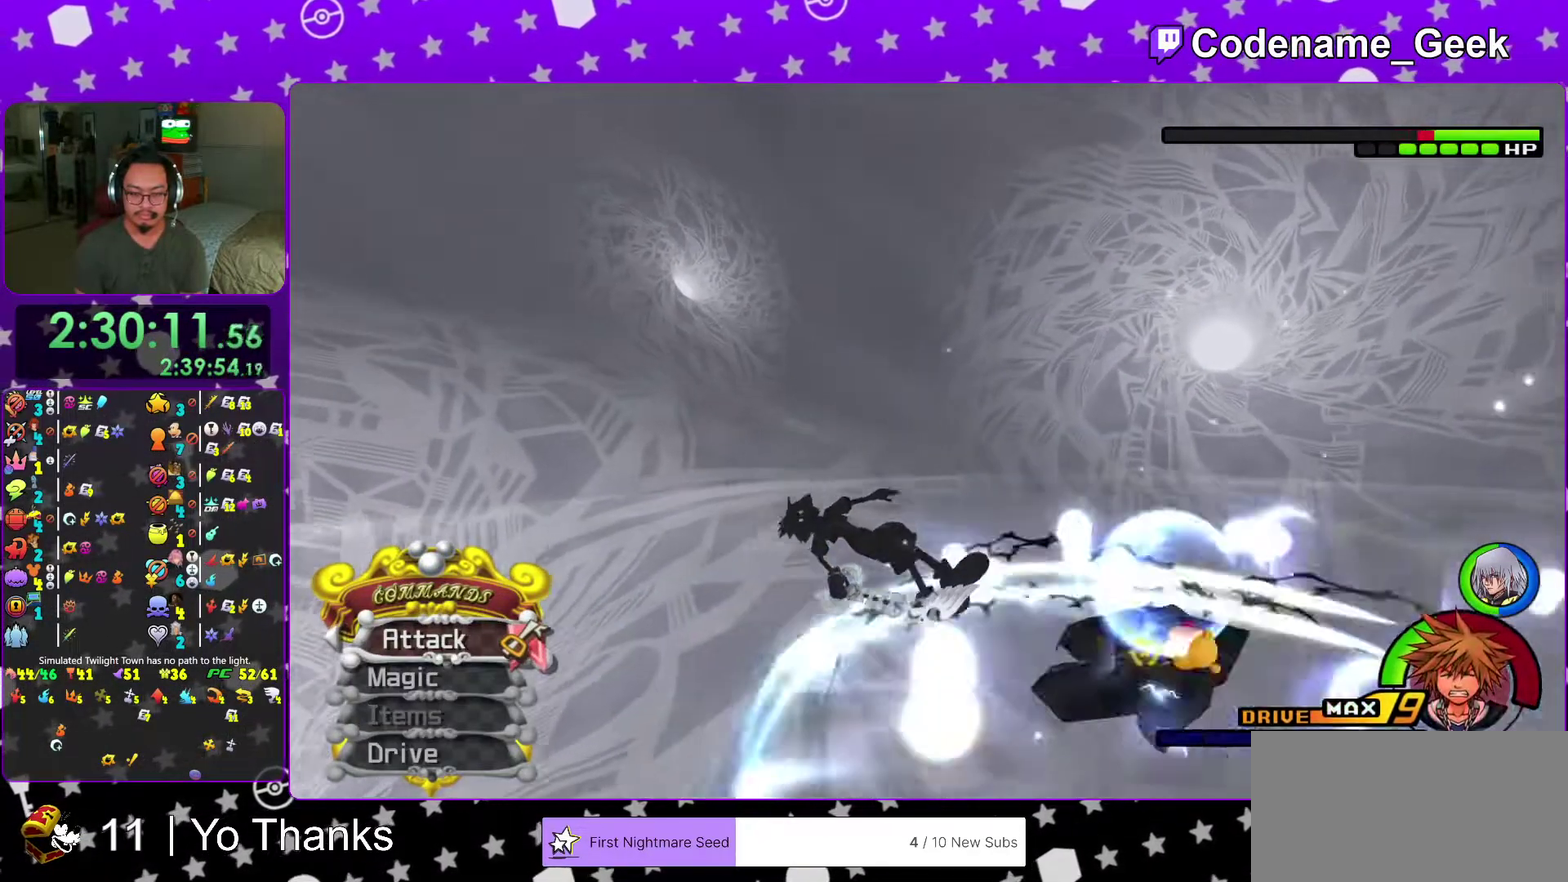
{"dt_ms": 300, "buttons": ["B"], "left_stick": "right", "right_stick": "center", "events": [[84, "right_stick", "right"], [134, "left_stick", "right"], [200, "right_stick", "center"], [300, "B", "down"]]}
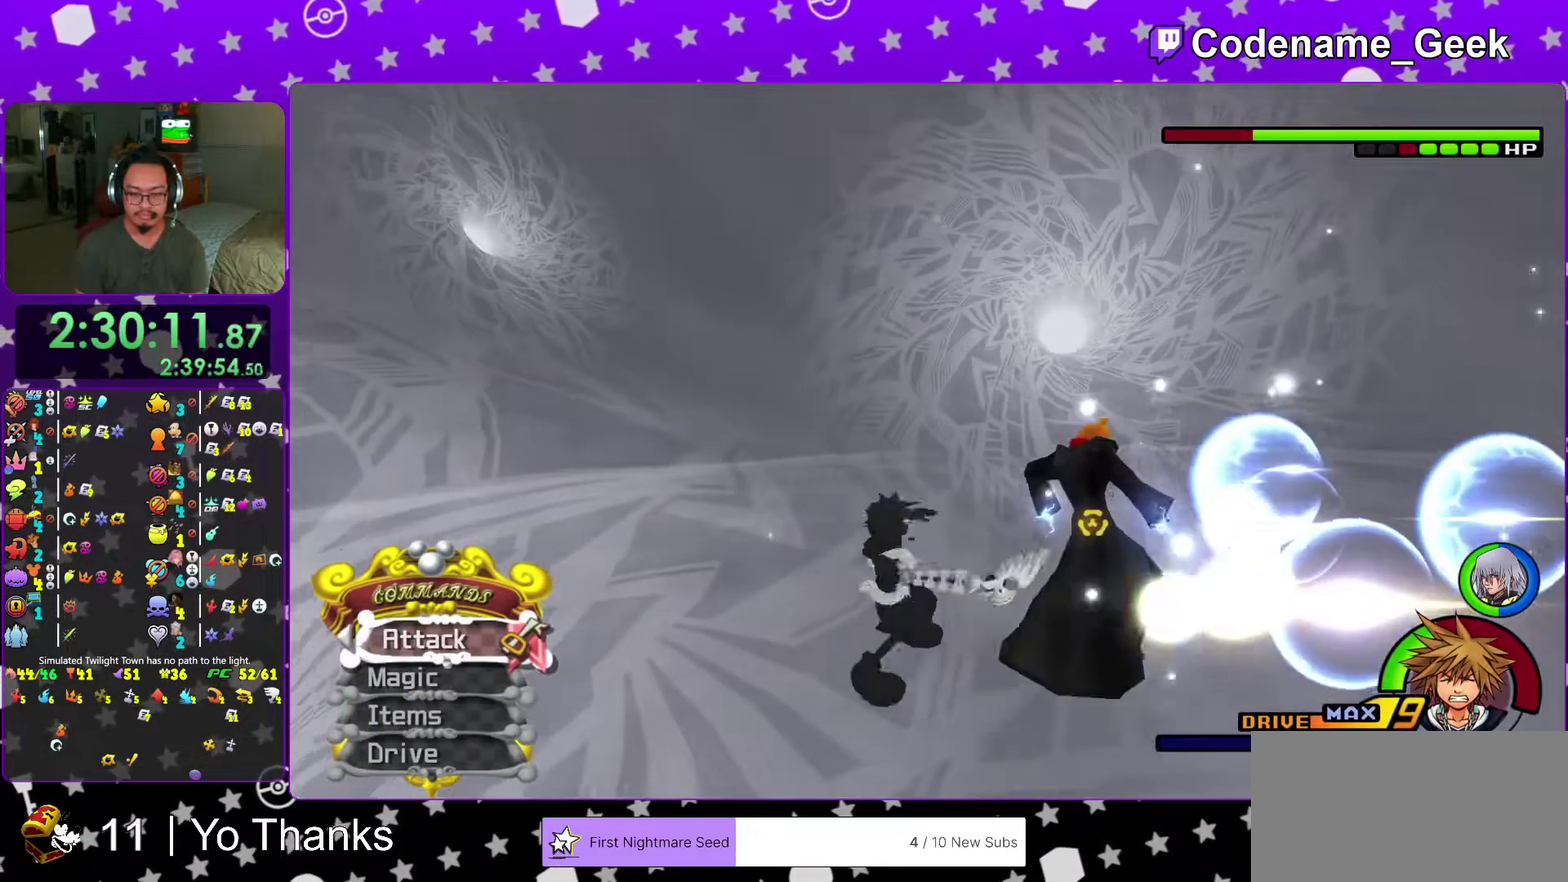
{"dt_ms": 701, "buttons": [], "left_stick": "down-right", "right_stick": "down-right", "events": [[67, "B", "up"], [84, "left_stick", "up-right"], [251, "right_stick", "right"], [317, "right_stick", "center"], [401, "right_stick", "down-right"], [417, "left_stick", "right"], [484, "left_stick", "down"], [484, "right_stick", "right"], [601, "right_stick", "down-right"], [684, "left_stick", "down-right"]]}
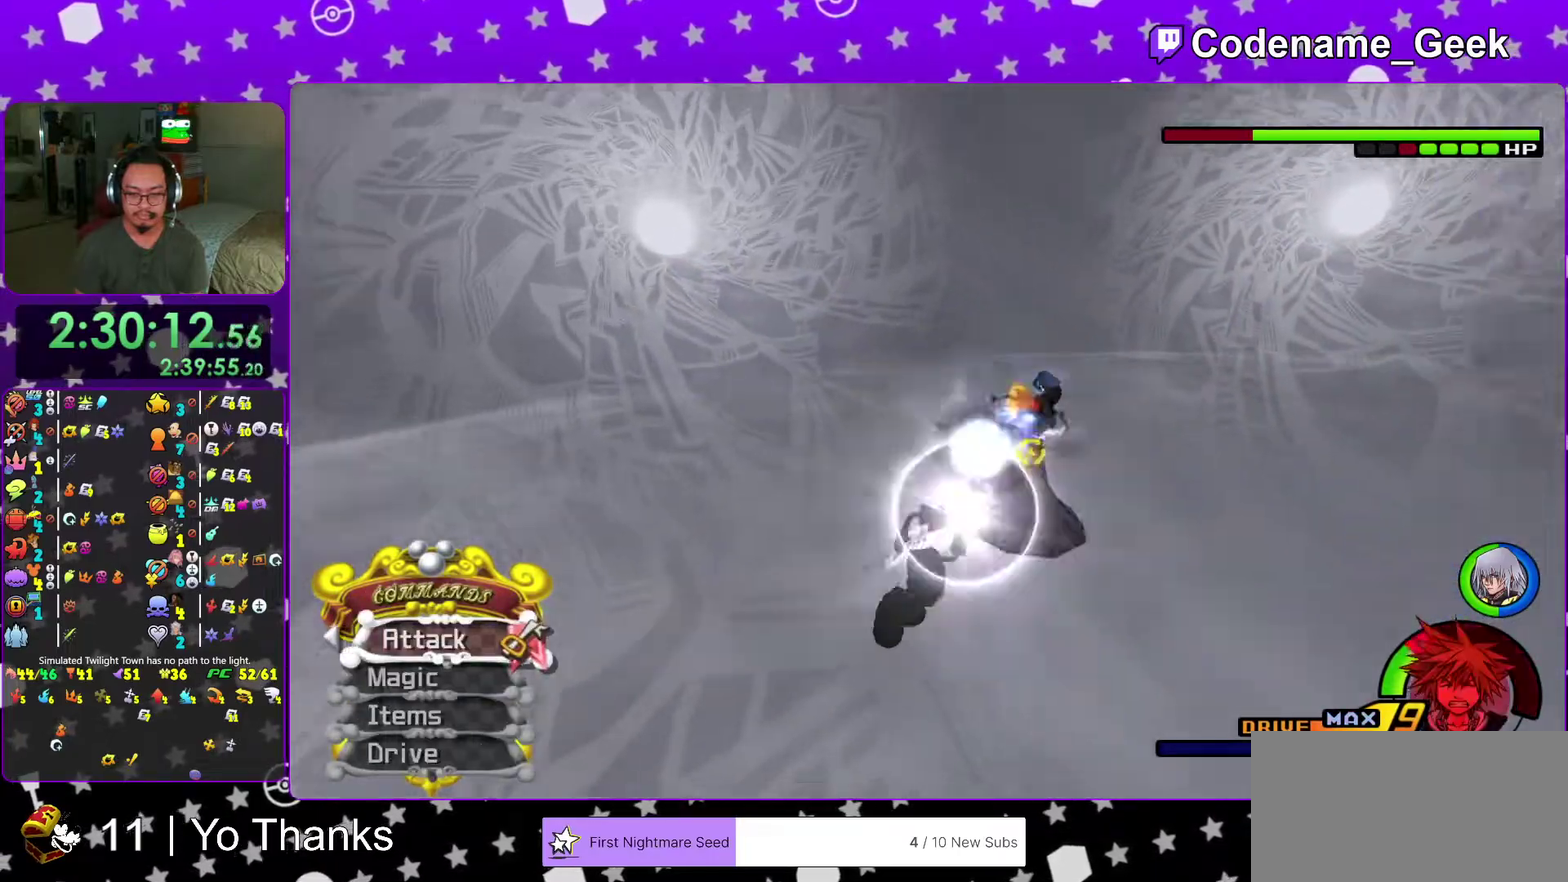
{"dt_ms": 300, "buttons": [], "left_stick": "up-right", "right_stick": "center", "events": [[100, "right_stick", "center"], [250, "left_stick", "right"], [300, "left_stick", "up-right"]]}
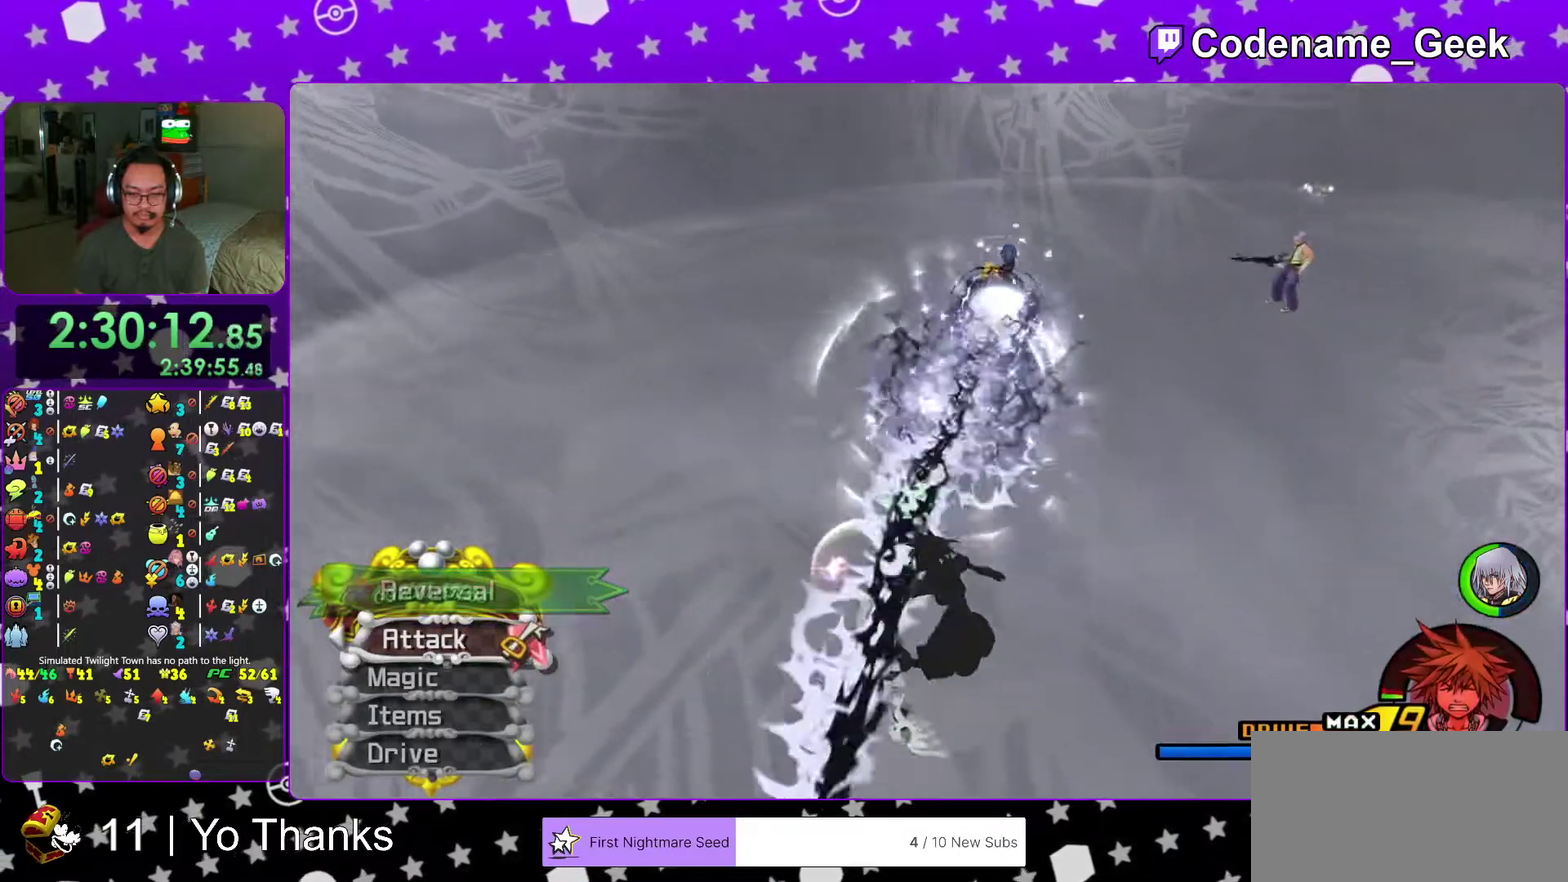
{"dt_ms": 701, "buttons": ["B"], "left_stick": "up", "right_stick": "center", "events": [[84, "B", "down"], [184, "B", "up"], [267, "B", "down"], [334, "B", "up"], [417, "left_stick", "up"], [651, "B", "down"]]}
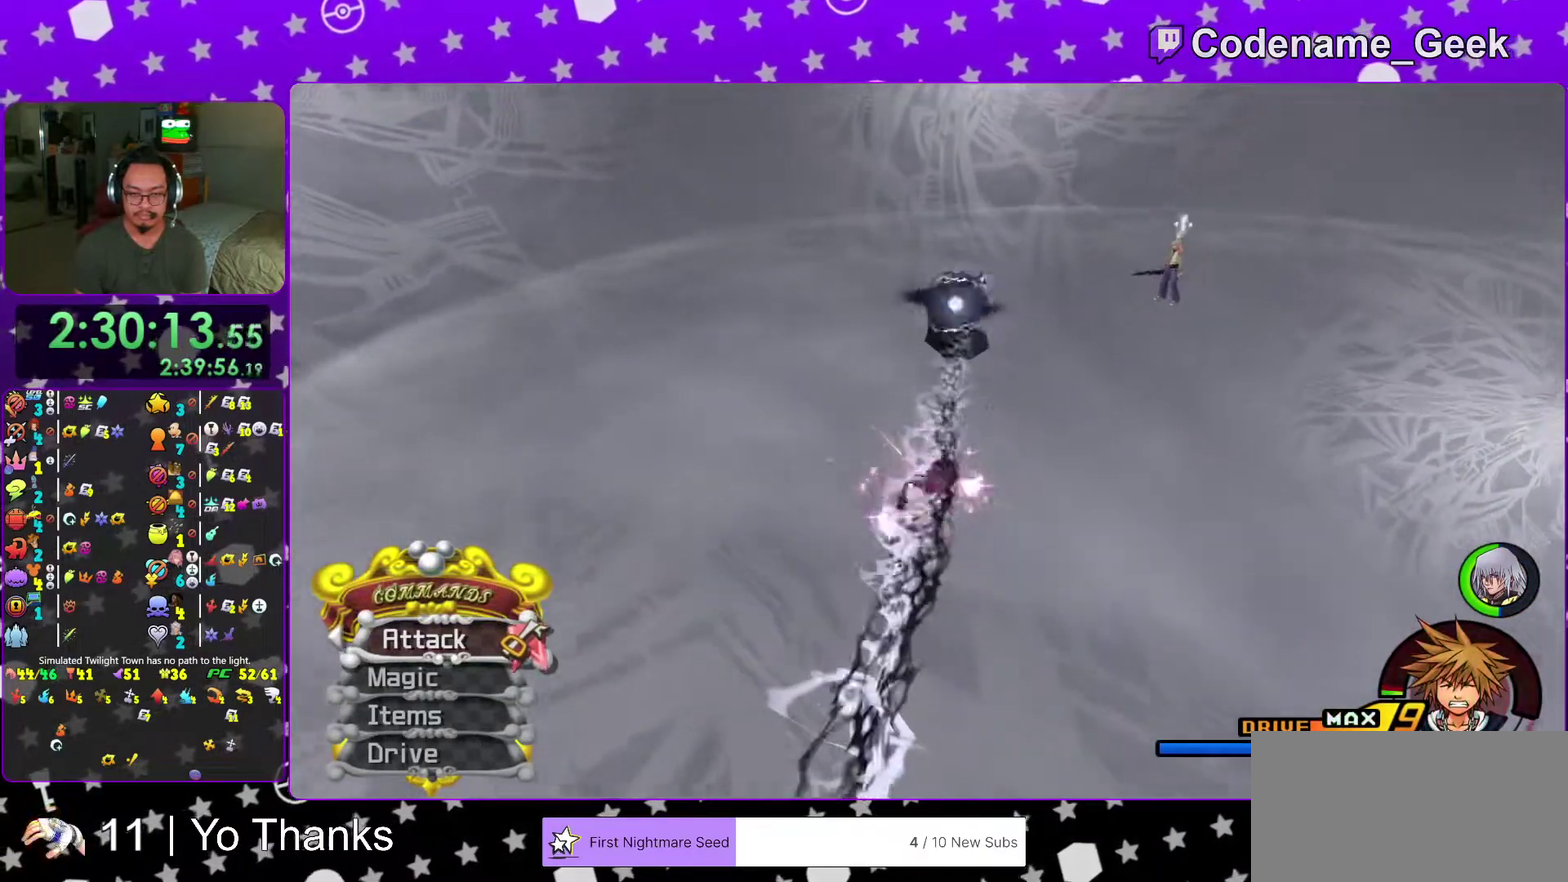
{"dt_ms": 300, "buttons": ["A"], "left_stick": "up", "right_stick": "center", "events": [[33, "B", "up"], [100, "B", "down"], [184, "B", "up"], [267, "A", "down"]]}
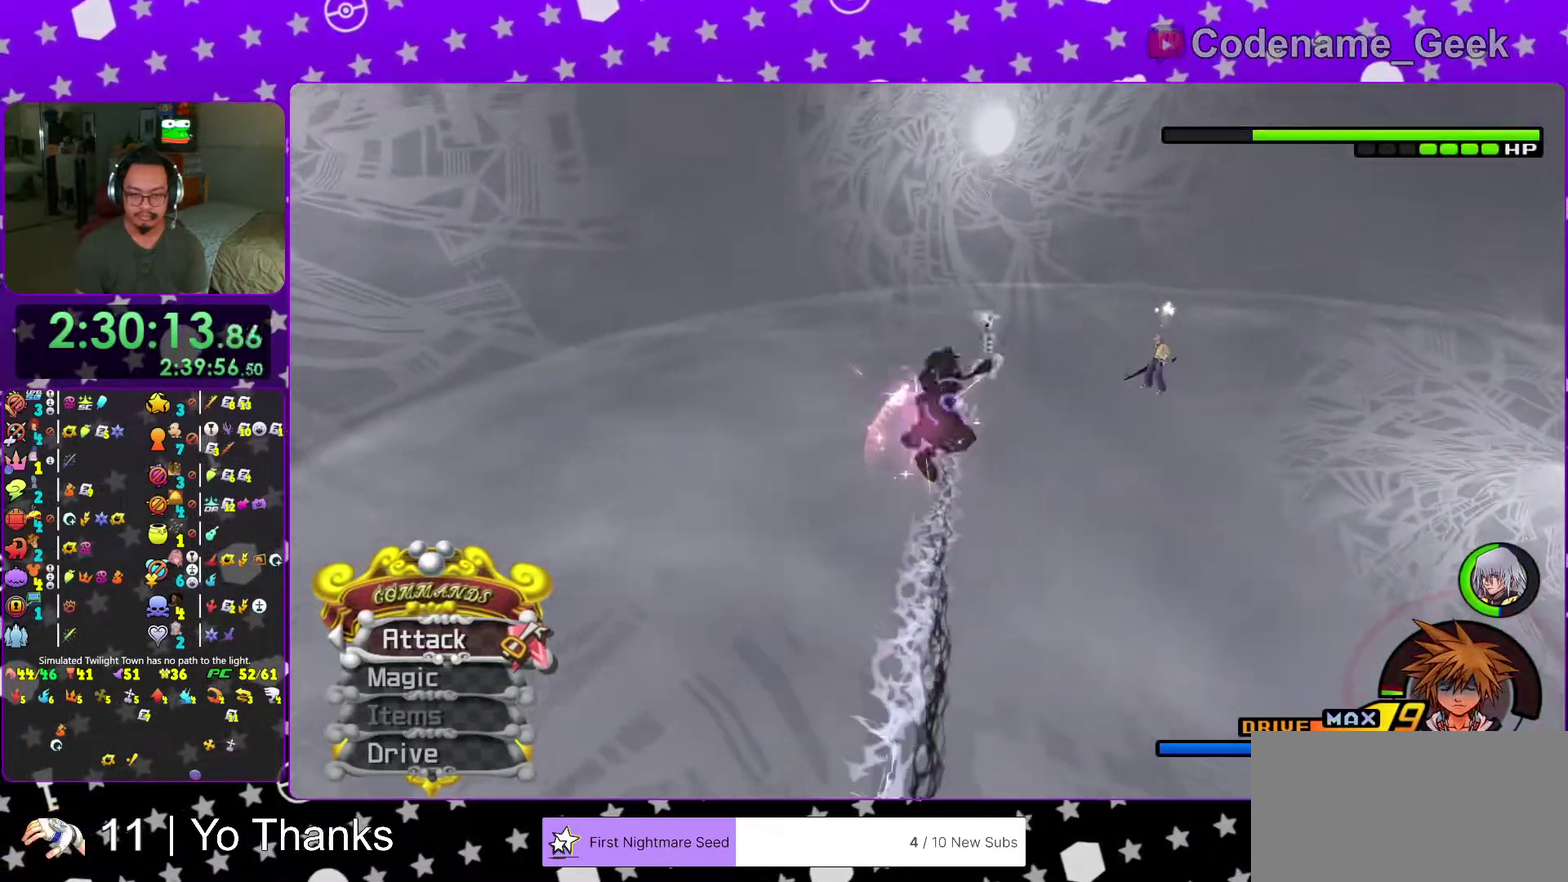
{"dt_ms": 701, "buttons": [], "left_stick": "up-right", "right_stick": "center", "events": [[84, "A", "up"], [534, "left_stick", "up-right"]]}
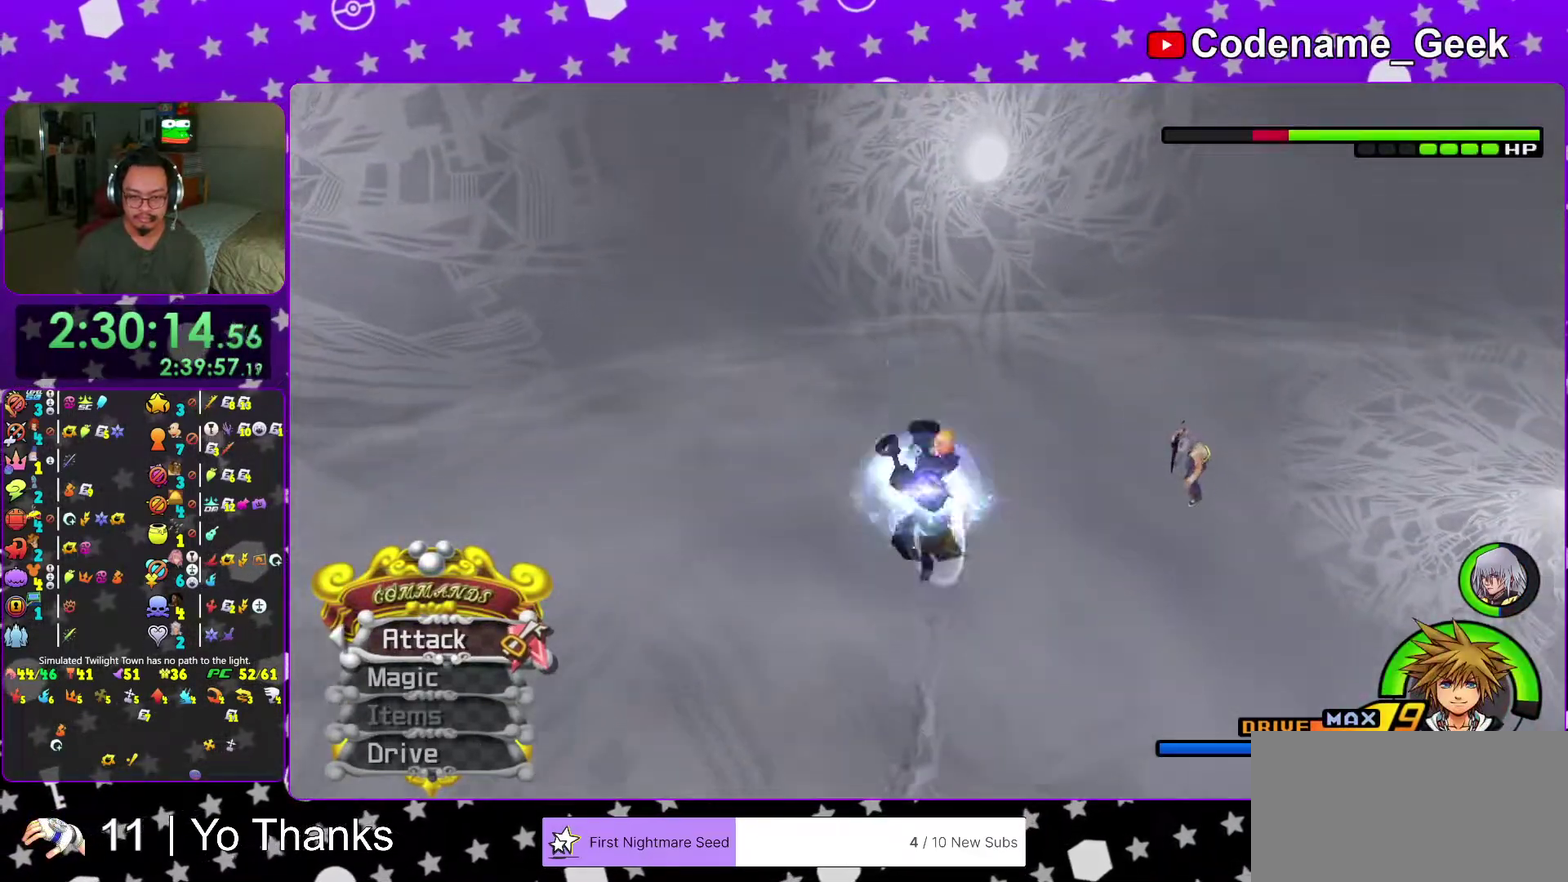
{"dt_ms": 300, "buttons": ["Y"], "left_stick": "up-right", "right_stick": "center", "events": [[33, "Y", "down"], [150, "Y", "up"], [200, "Y", "down"]]}
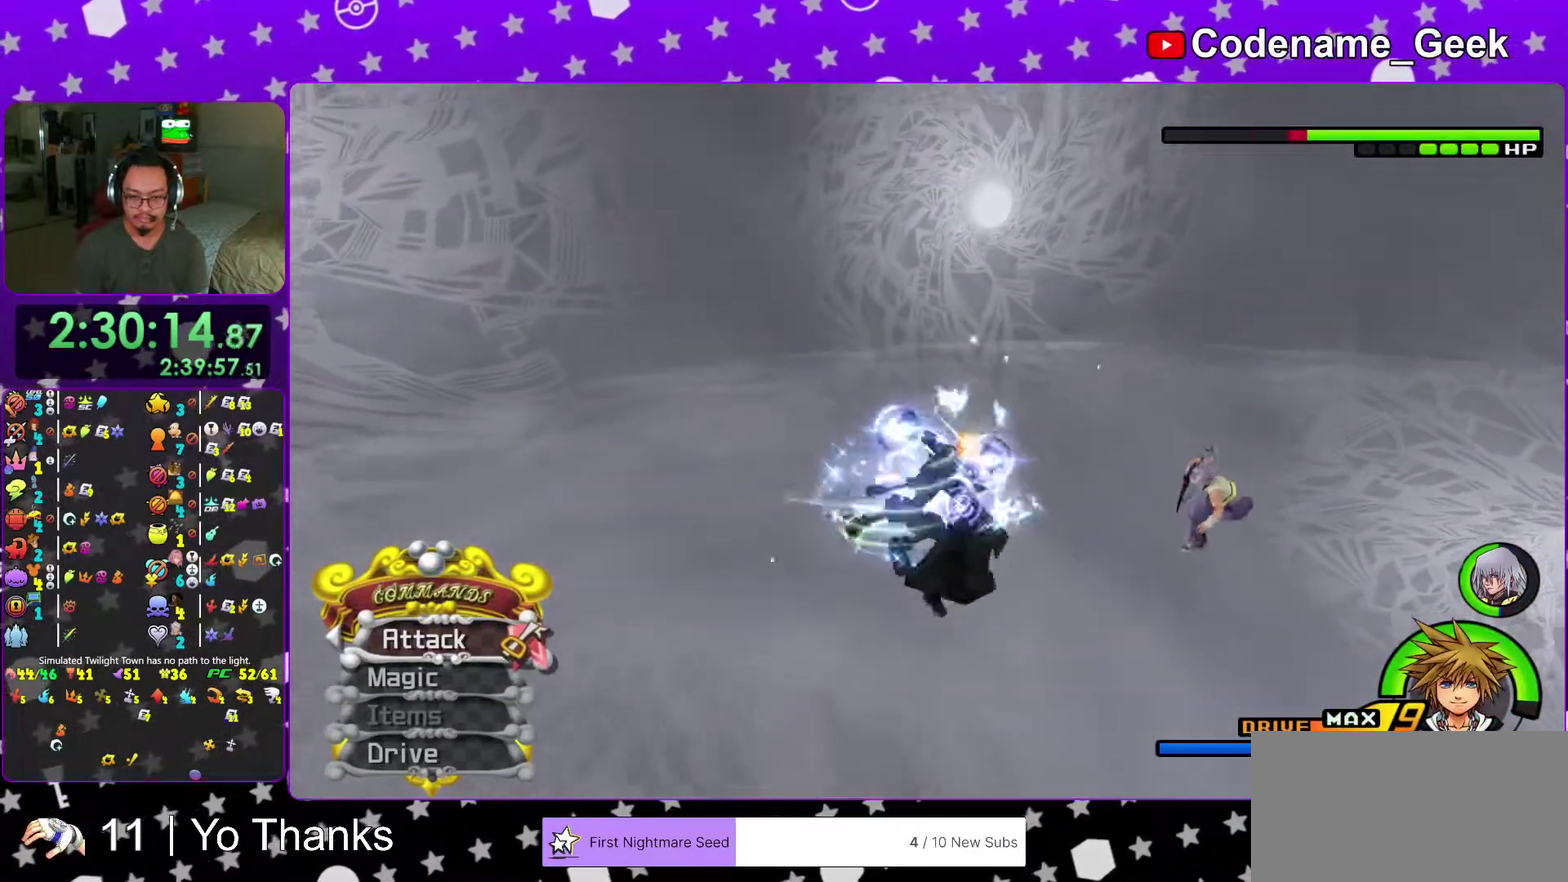
{"dt_ms": 601, "buttons": [], "left_stick": "down-right", "right_stick": "center", "events": [[34, "Y", "up"], [100, "Y", "down"], [217, "Y", "up"], [301, "left_stick", "down"], [401, "left_stick", "down-right"], [451, "B", "down"], [568, "B", "up"]]}